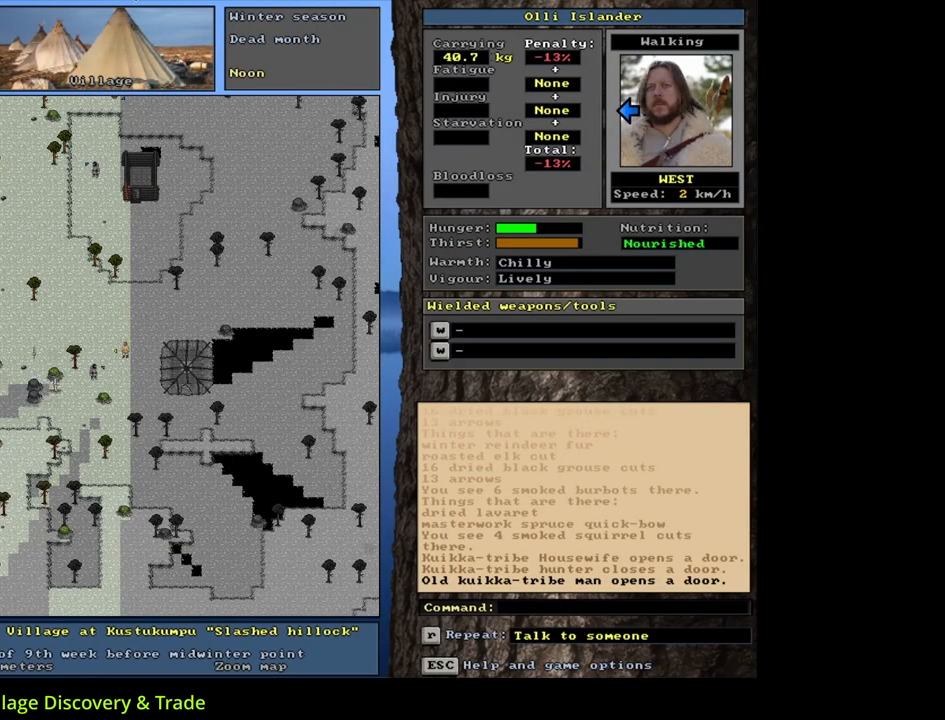
Gameplay with keyboard and mouse; each line is a JSON object with the keys and mouse buttons held at the frame after it. "events" lists presses ("down") and releases ("up") of ".", "/", "0", "1", "2", "3", "4", "5", "6", "7", "8", "9", "a", "alt_l", "alt_r", "b", "backslash", "backspace", "c", "caps_lock", "comma", "ctrl_l", "ctrl_r", "d", "down", "e", "equals", "escape", "f", "f1", "f10", "f11", "f12", "f2", "f3", "f4", "f5", "f6", "f7", "f8", "f9", "g", "h", "i", "j", "k", "l", "lbracket", "left", "m", "minus", "n", "num0", "num1", "num2", "num3", "num4", "num5", "num6", "num7", "num8", "num9", "o", "p", "q", "quote", "r", "rbracket", "return", "right", "s", "semicolon", "shift_l", "shift_r", "space", "super", "t", "tab", "tilde", "u", "up", "v", "w", "x", "y", "z", "mouse_left", "mouse_wheel", "mouse_right", "mouse_mb4" and "mouse_mb5" between this image and that frame as [ms after this image, input, new state], when the widget could be followed in between. "mouse_left", "mouse_wheel", "mouse_right", "mouse_mb4", "mouse_mb5" = the "left", "wheel", "right", "mb4", "mb5" buttons of the "mouse" list. No other keys are recorded. "wheel" means that the mouse wheel is clicked or scrolled. Mouse movement is not recorded.
{"keys": [], "mouse": [], "events": []}
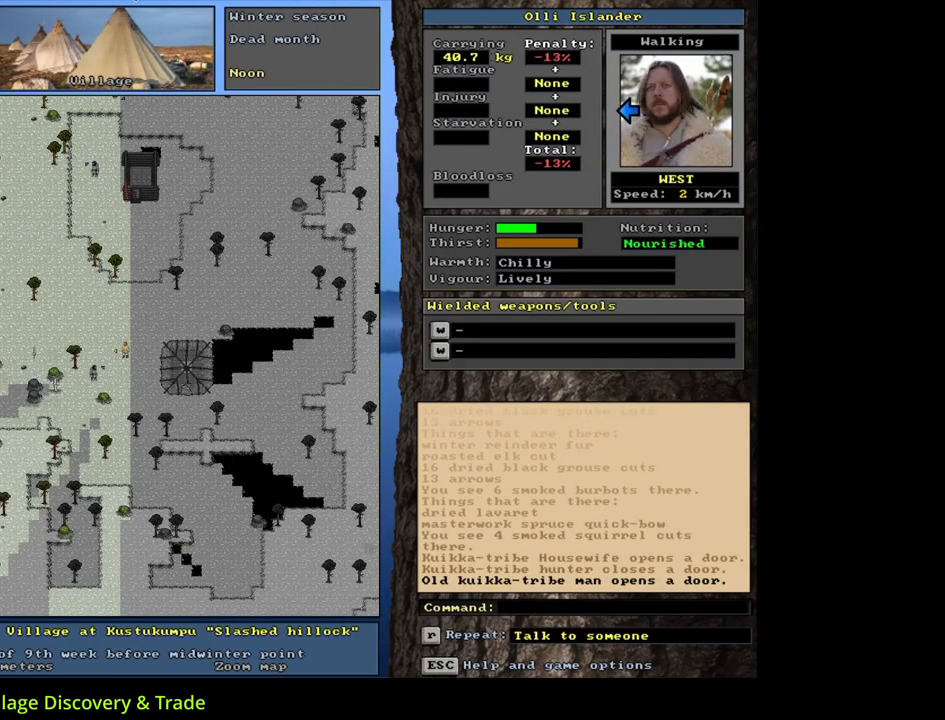
{"keys": [], "mouse": [], "events": [[217, "num6", "down"], [300, "num6", "up"]]}
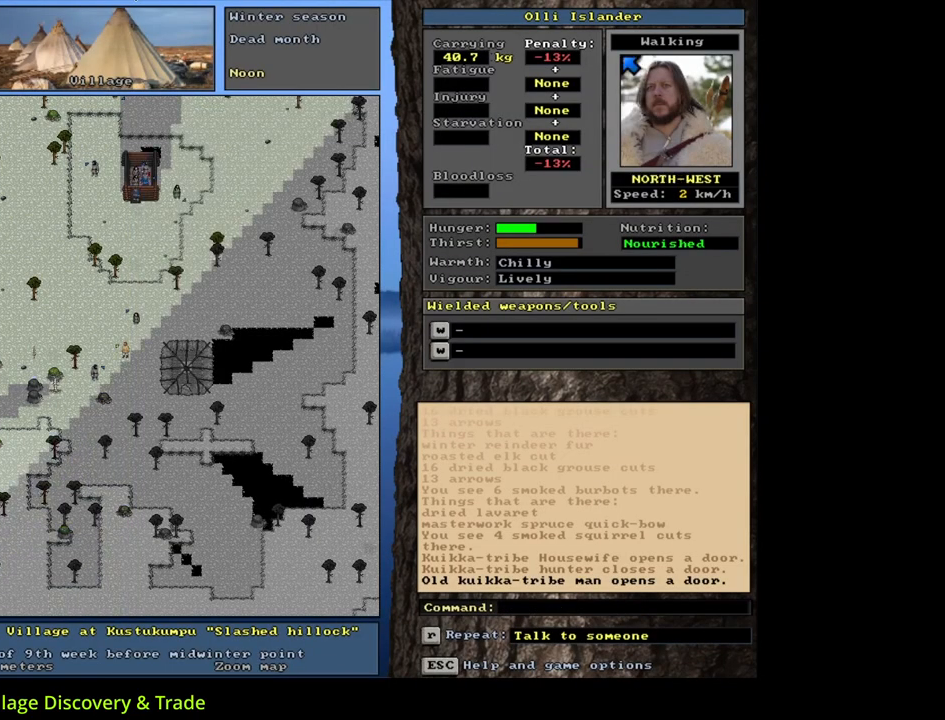
{"keys": ["num6"], "mouse": [], "events": [[500, "num6", "down"]]}
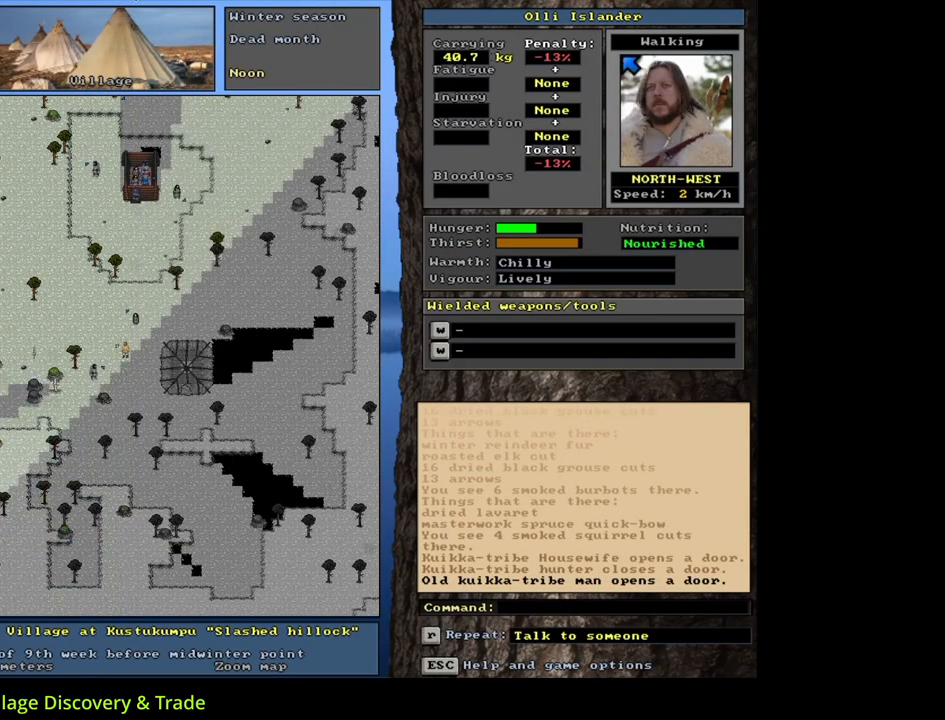
{"keys": [], "mouse": [], "events": [[100, "num6", "up"]]}
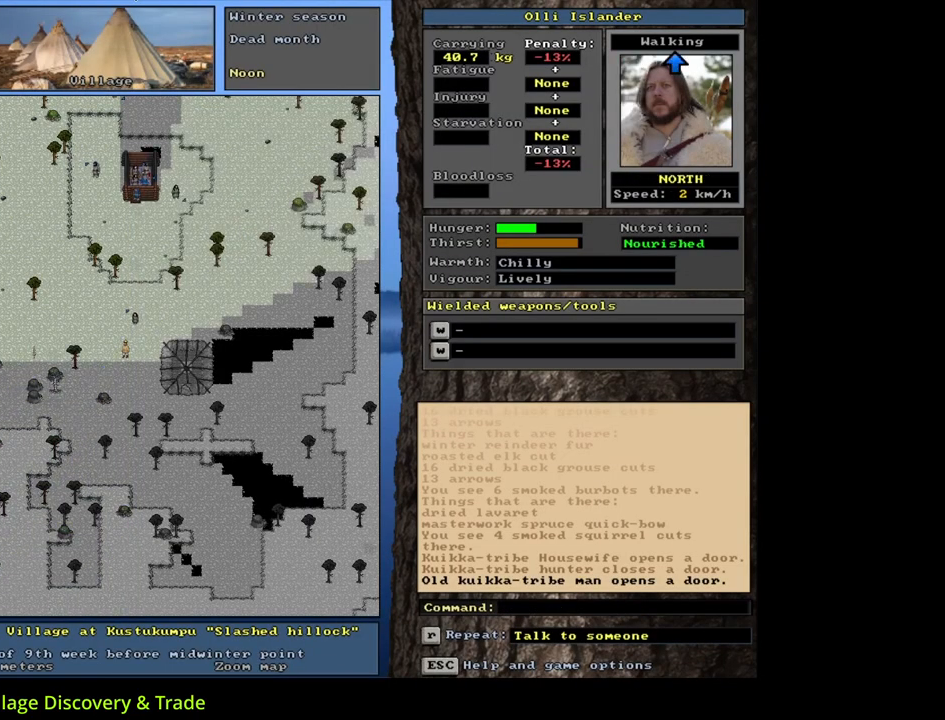
{"keys": [], "mouse": [], "events": [[317, "num3", "down"], [433, "num3", "up"]]}
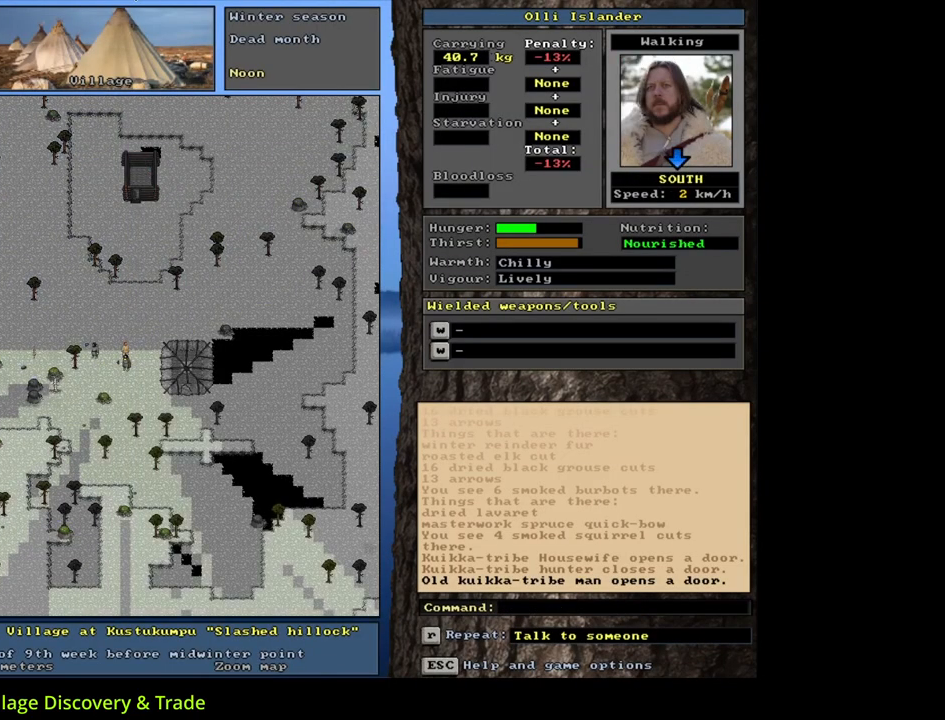
{"keys": ["num3"], "mouse": [], "events": [[450, "num3", "down"]]}
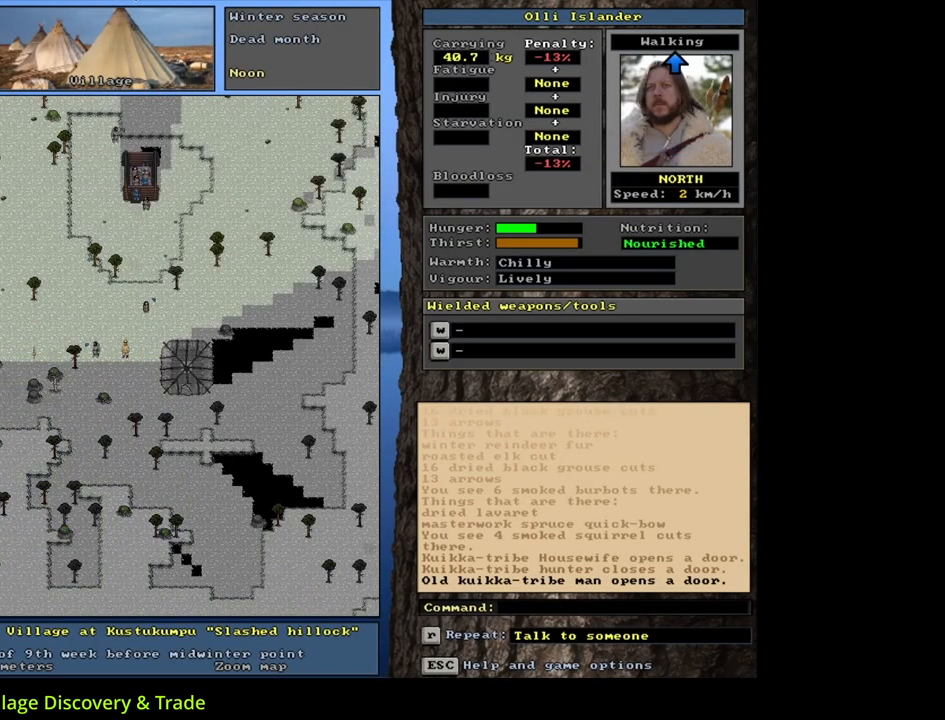
{"keys": ["ctrl_l", "num8"], "mouse": [], "events": [[67, "num3", "up"], [100, "ctrl_l", "down"], [183, "num8", "down"], [267, "num7", "down"], [317, "num8", "up"], [400, "num7", "up"], [450, "num8", "down"]]}
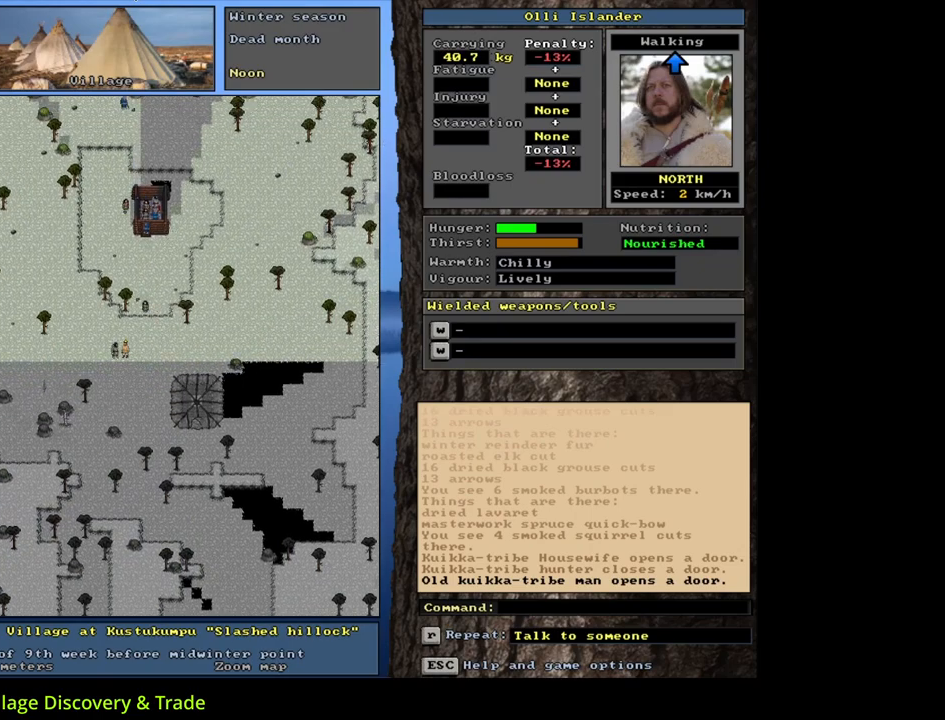
{"keys": ["ctrl_l", "num9"], "mouse": [], "events": [[33, "num8", "up"], [383, "num9", "down"]]}
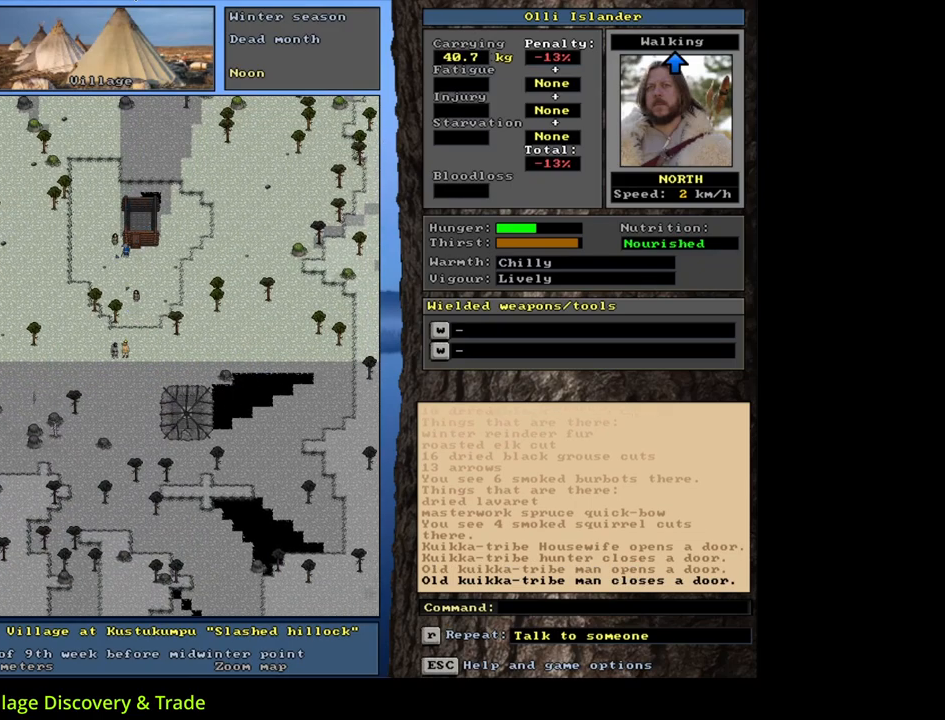
{"keys": ["ctrl_l"], "mouse": [], "events": [[17, "num8", "down"], [17, "num9", "up"], [117, "num8", "up"], [200, "num8", "down"], [300, "num8", "up"]]}
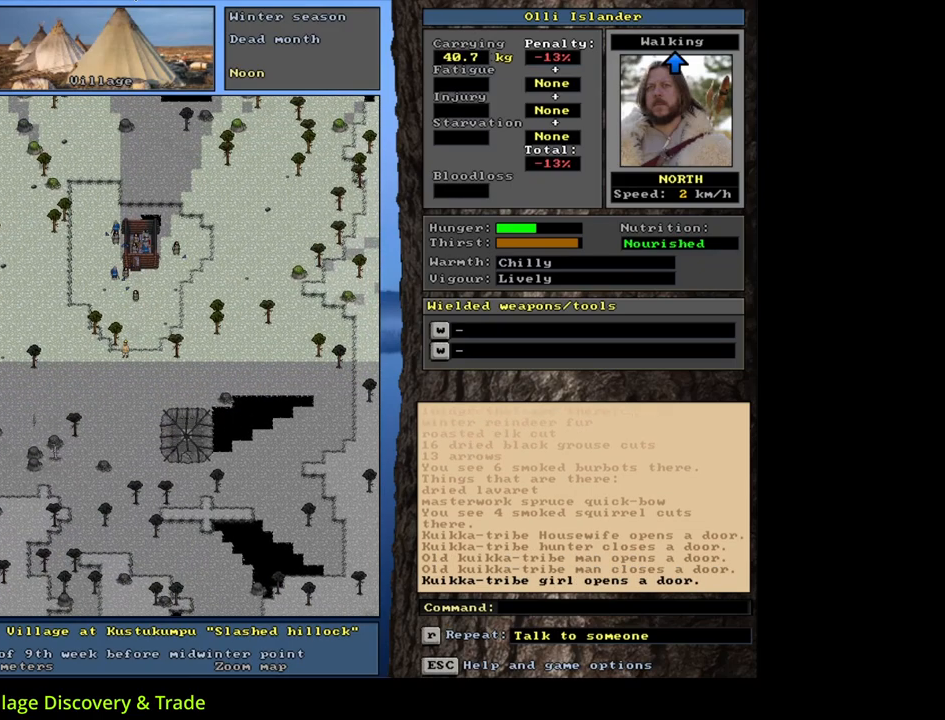
{"keys": ["ctrl_l"], "mouse": [], "events": [[167, "num8", "down"], [250, "num8", "up"], [350, "num8", "down"], [417, "num8", "up"]]}
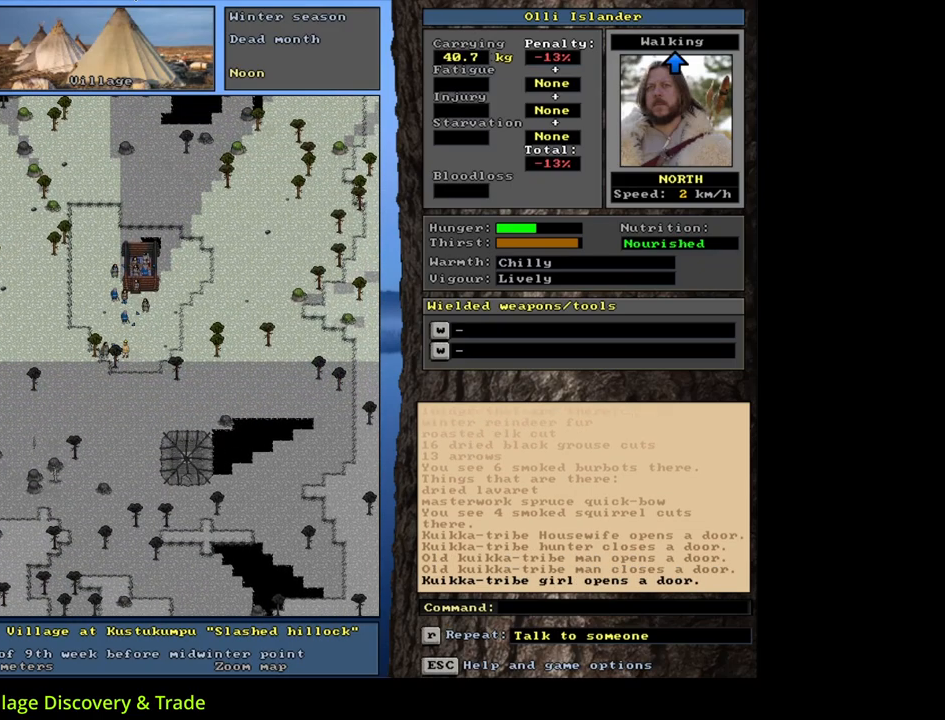
{"keys": ["ctrl_l"], "mouse": [], "events": []}
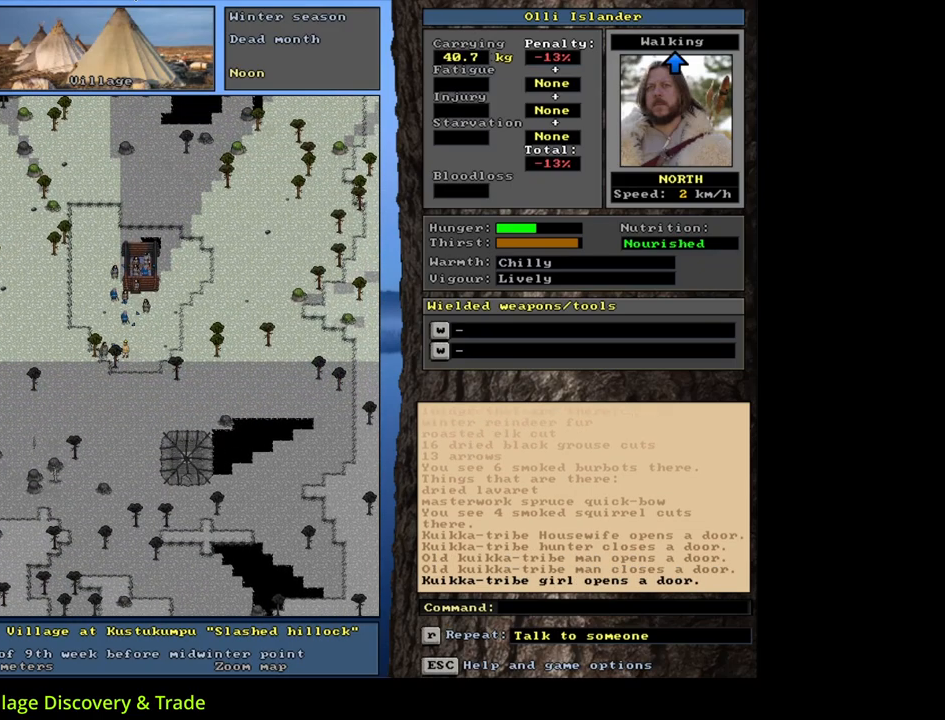
{"keys": ["ctrl_l"], "mouse": [], "events": [[350, "num8", "down"], [433, "num8", "up"]]}
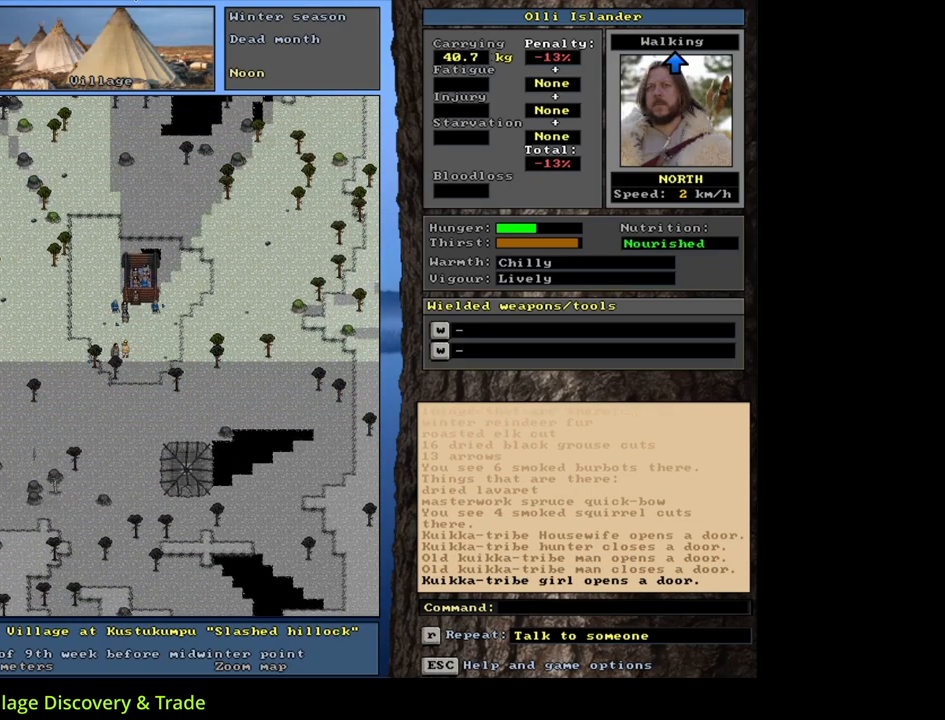
{"keys": [], "mouse": [], "events": [[50, "ctrl_l", "up"]]}
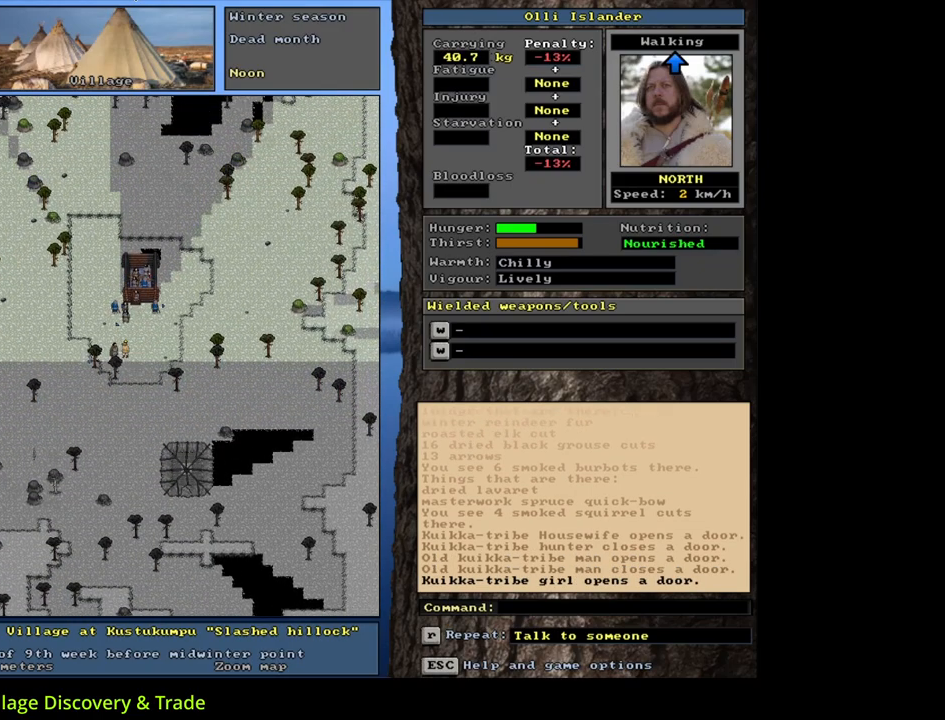
{"keys": ["ctrl_l"], "mouse": [], "events": [[183, "ctrl_l", "down"]]}
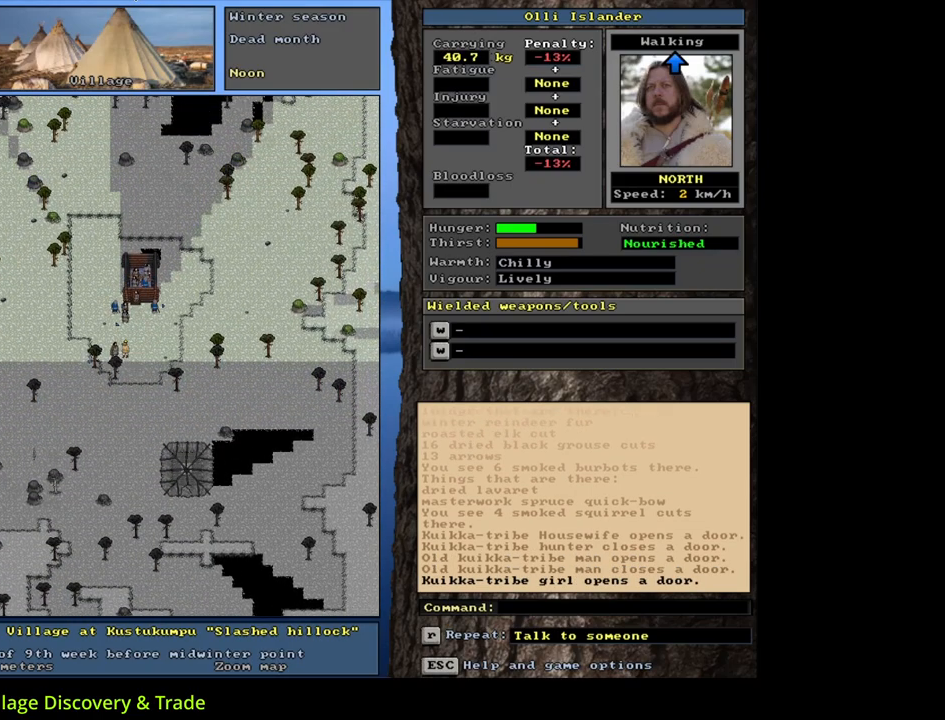
{"keys": ["ctrl_l"], "mouse": [], "events": [[100, "num8", "down"], [217, "num8", "up"], [433, "num9", "down"], [500, "num9", "up"]]}
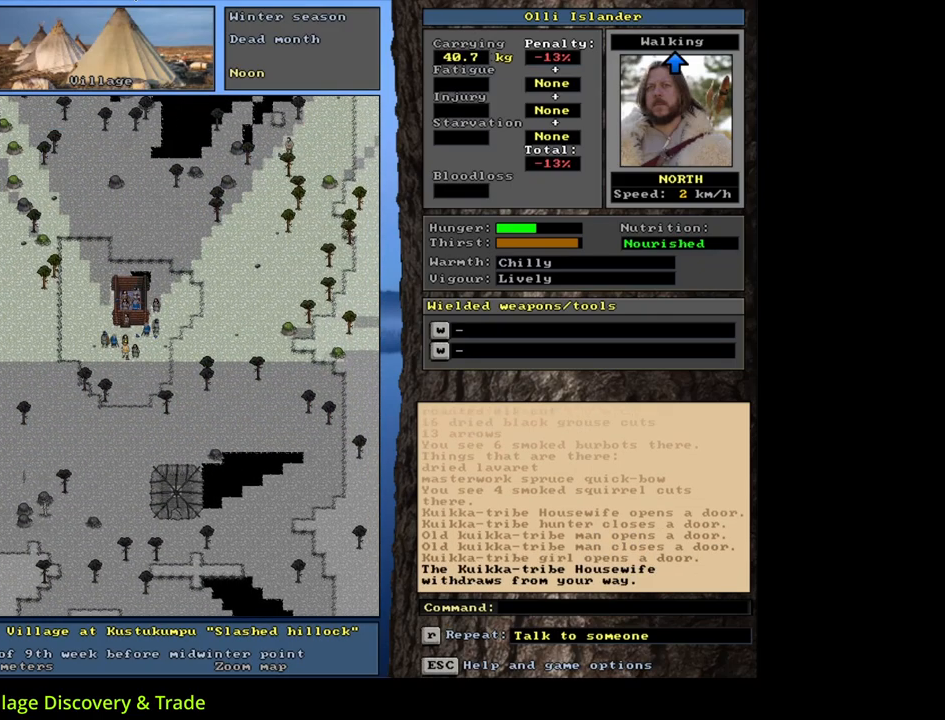
{"keys": ["ctrl_l"], "mouse": [], "events": []}
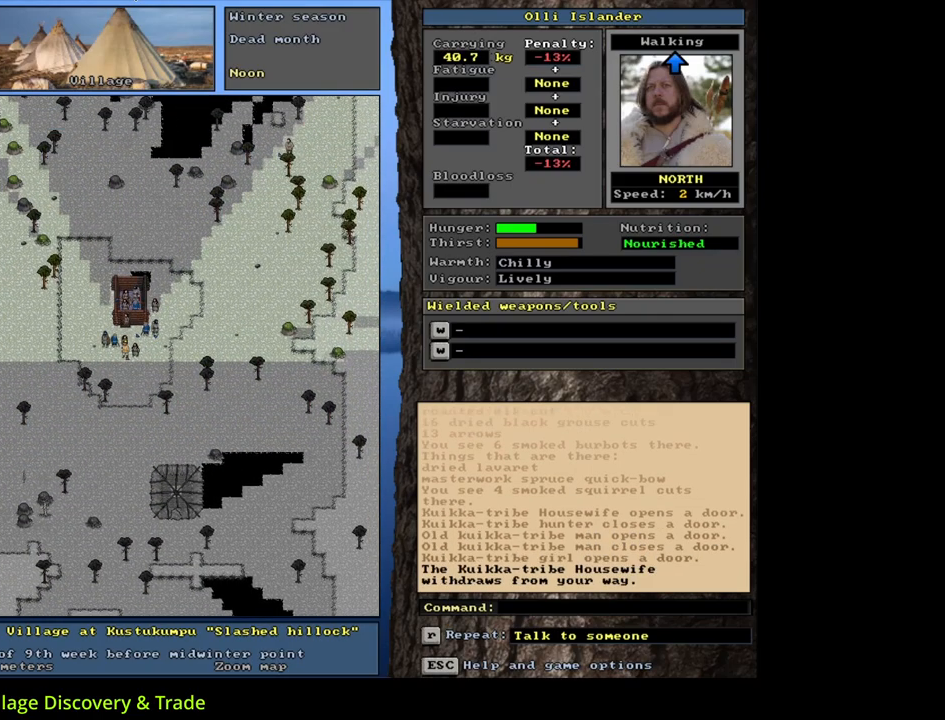
{"keys": ["ctrl_l"], "mouse": [], "events": []}
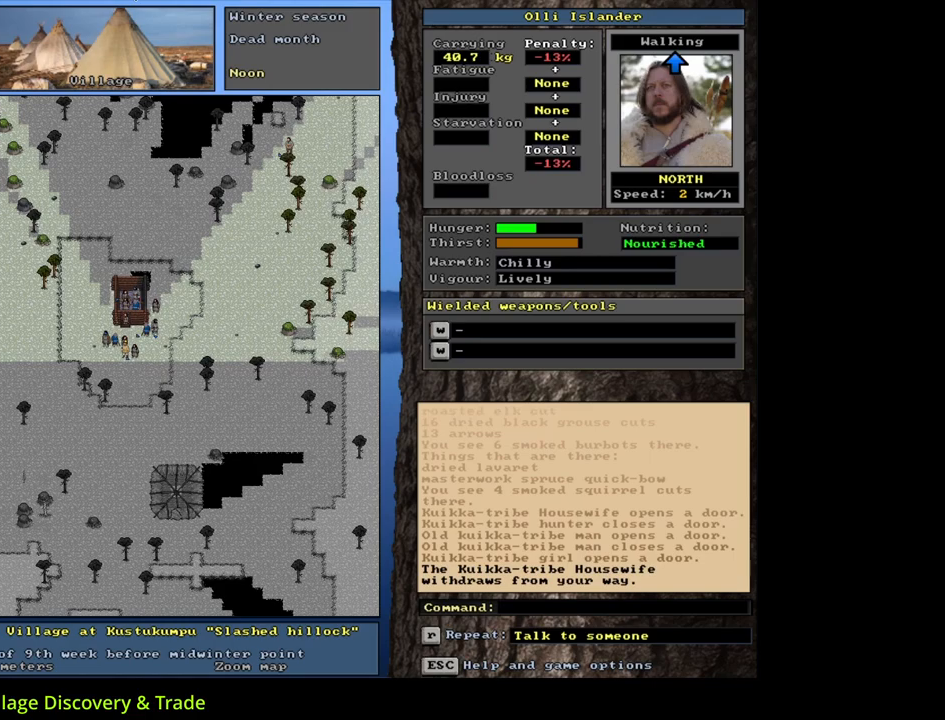
{"keys": ["shift_l"], "mouse": [], "events": [[283, "ctrl_l", "up"], [467, "shift_l", "down"]]}
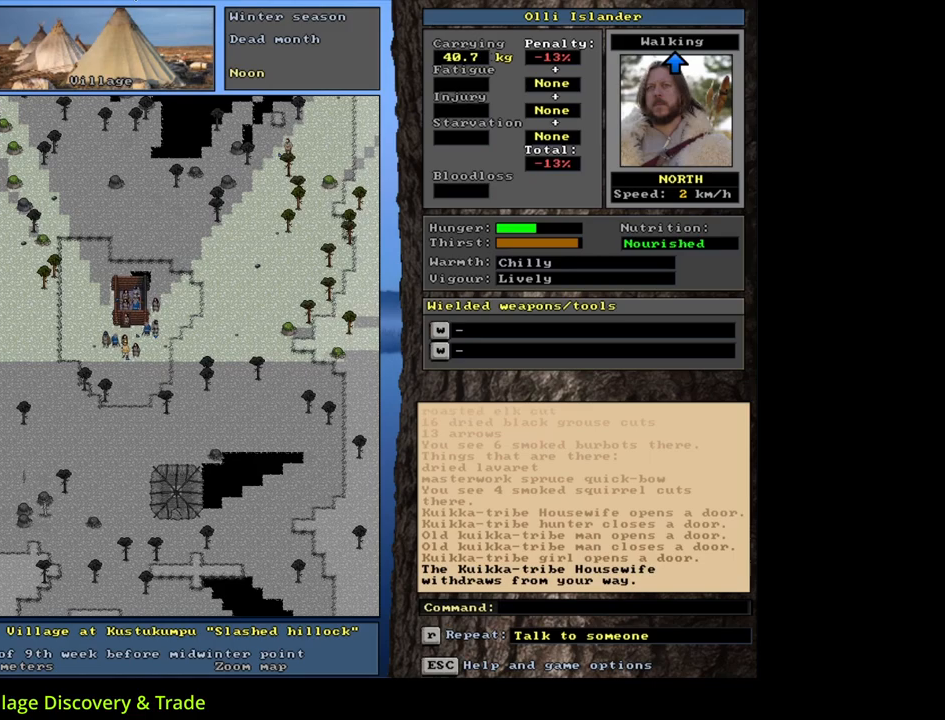
{"keys": ["shift_l"], "mouse": [], "events": [[317, "c", "down"], [433, "c", "up"]]}
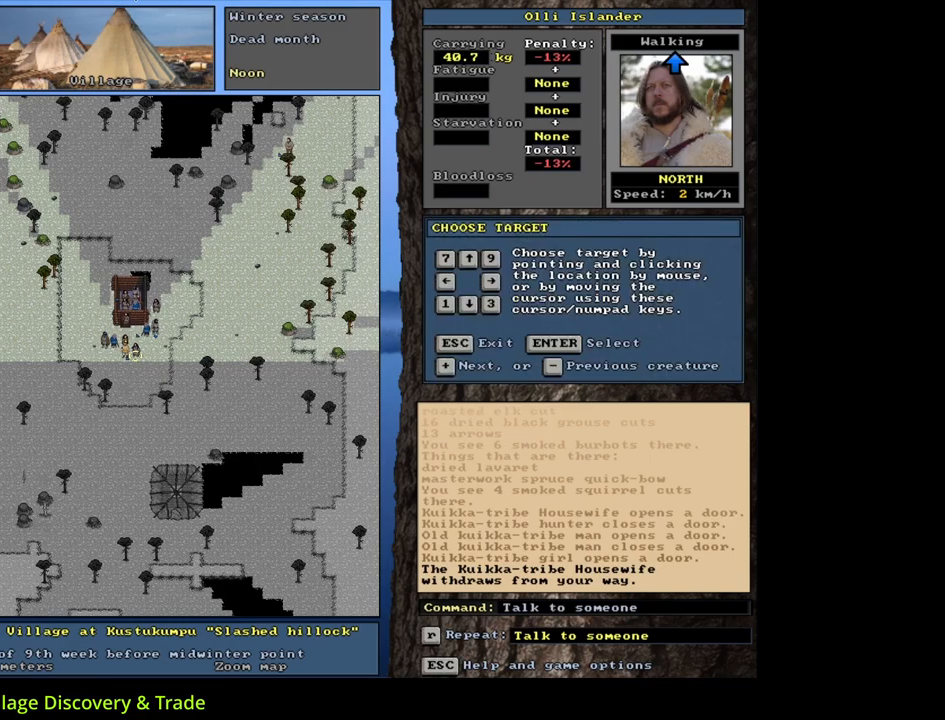
{"keys": ["equals", "shift_l"], "mouse": [], "events": [[117, "equals", "down"], [217, "equals", "up"], [400, "equals", "down"]]}
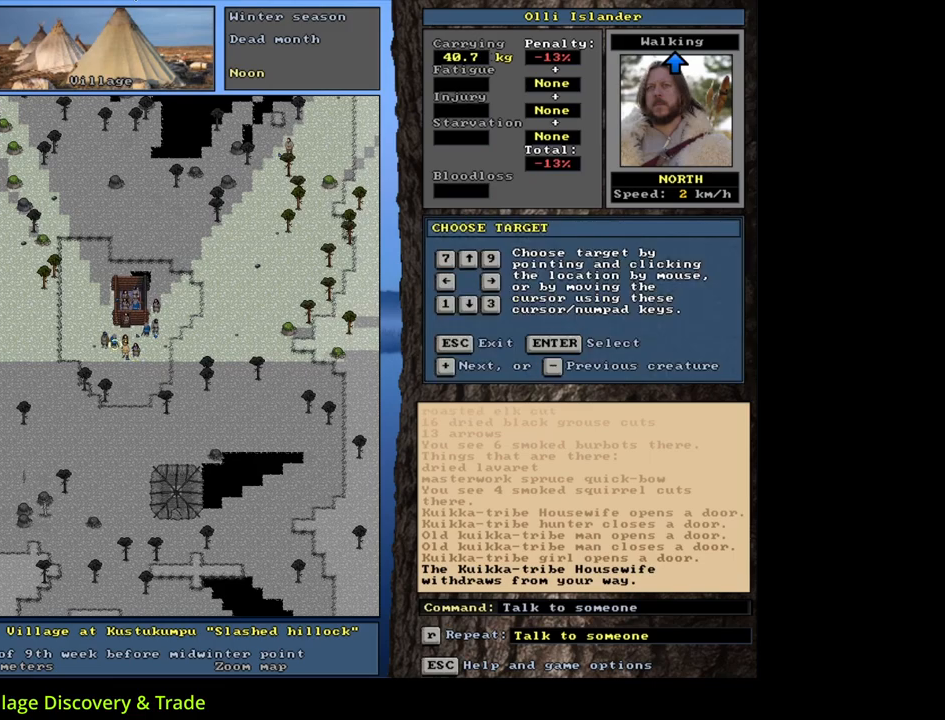
{"keys": ["shift_l"], "mouse": [], "events": [[33, "equals", "up"], [233, "equals", "down"], [367, "equals", "up"]]}
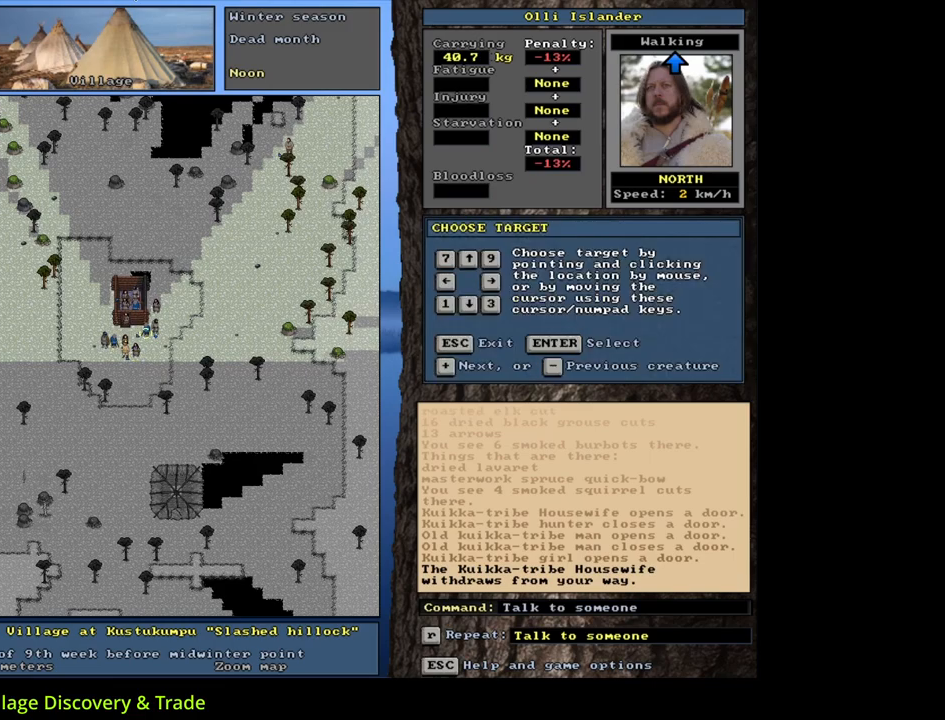
{"keys": ["shift_l"], "mouse": [], "events": []}
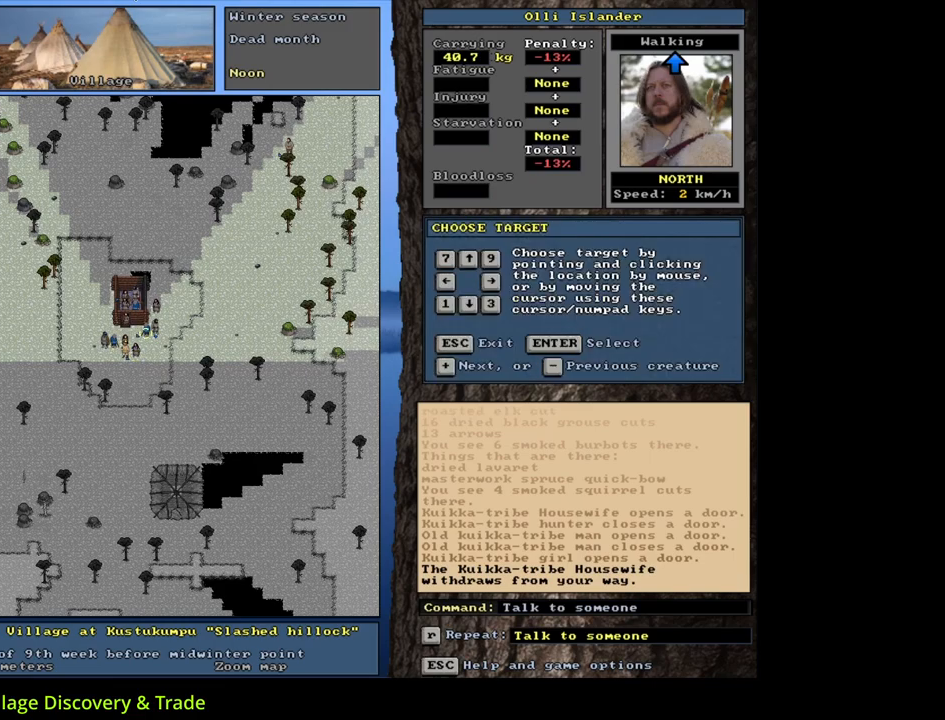
{"keys": ["shift_l"], "mouse": [], "events": []}